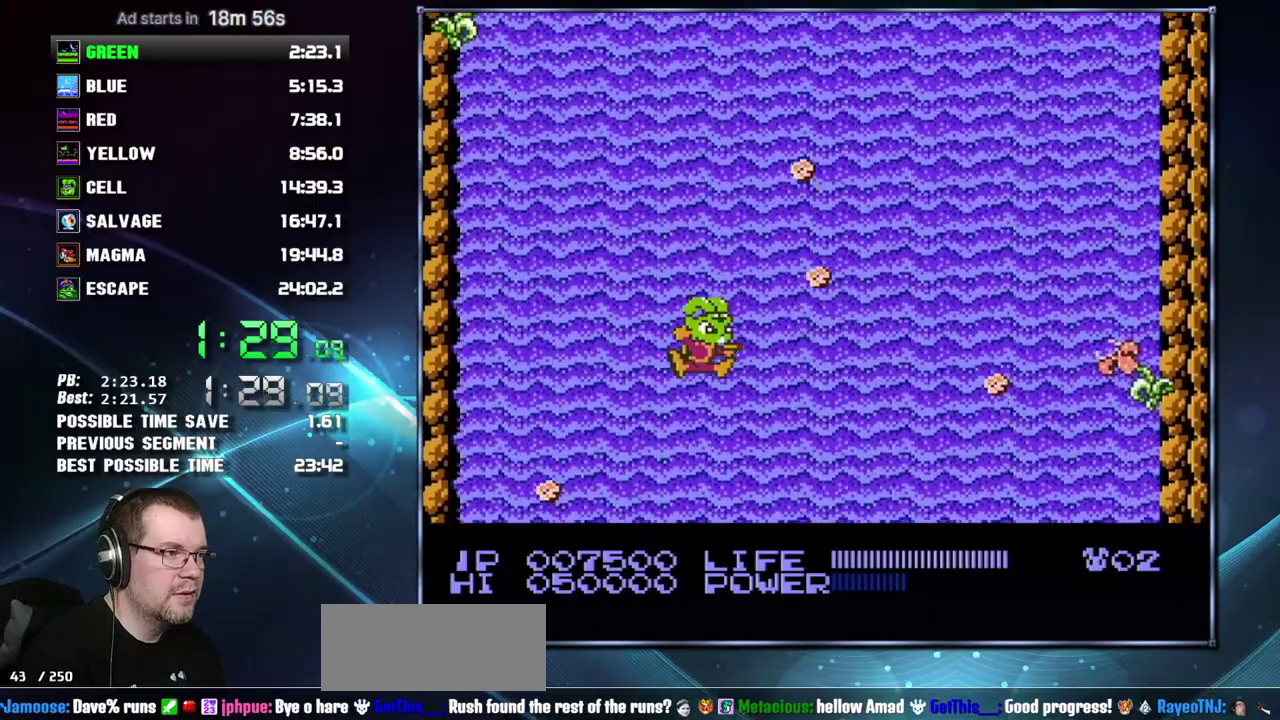
Gameplay with a controller (Nintendo layout); each line is a JSON object with the inputs held at the frame after it. "events" lists button and stick changes between this image and that frame as [ms after this image, input, new state], when the widget could be followed in between. Not read: L3 R3 START.
{"buttons": ["DPAD_RIGHT"], "events": [[50, "DPAD_RIGHT", "down"], [150, "DPAD_RIGHT", "up"], [483, "DPAD_RIGHT", "down"]]}
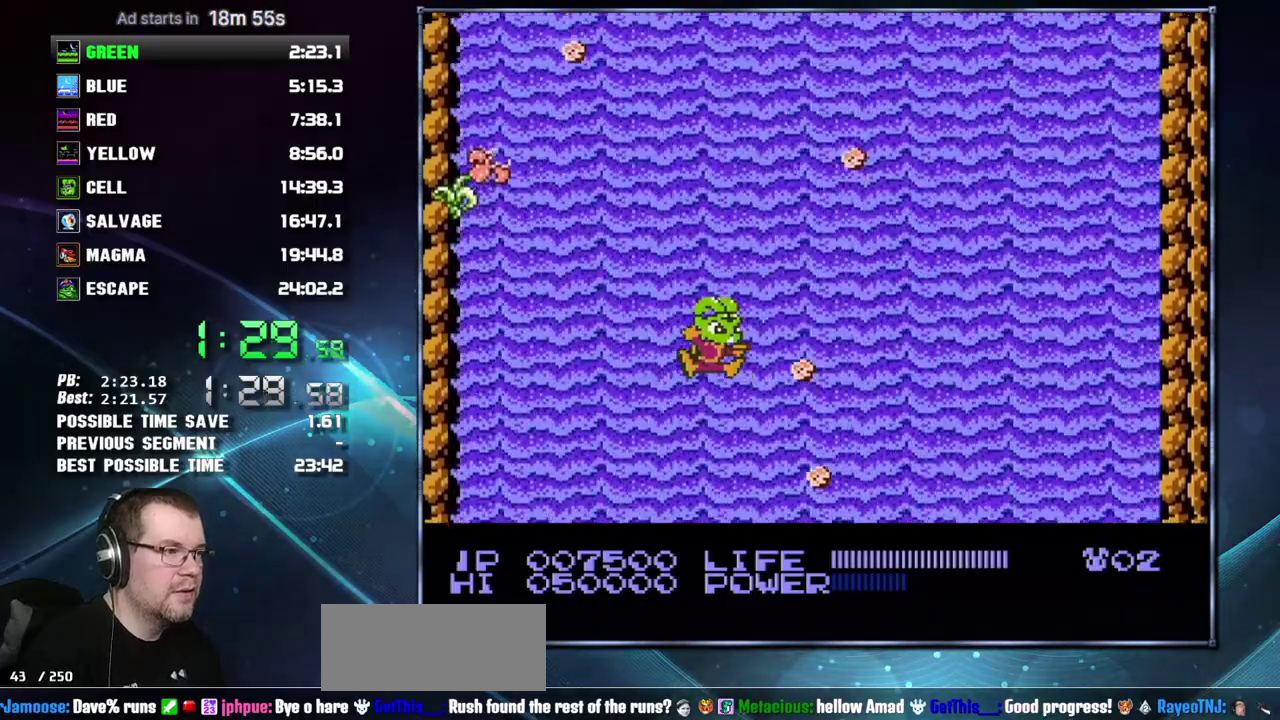
{"buttons": [], "events": [[200, "DPAD_RIGHT", "up"]]}
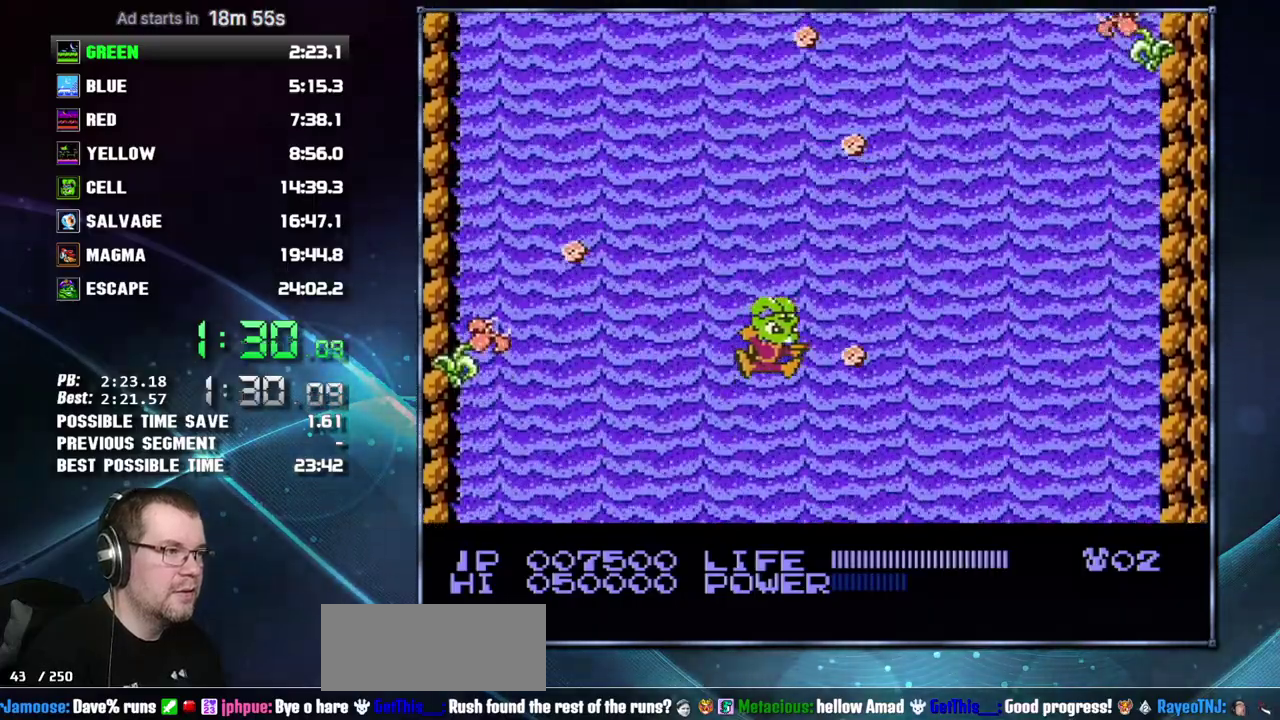
{"buttons": ["DPAD_LEFT"], "events": [[483, "DPAD_LEFT", "down"]]}
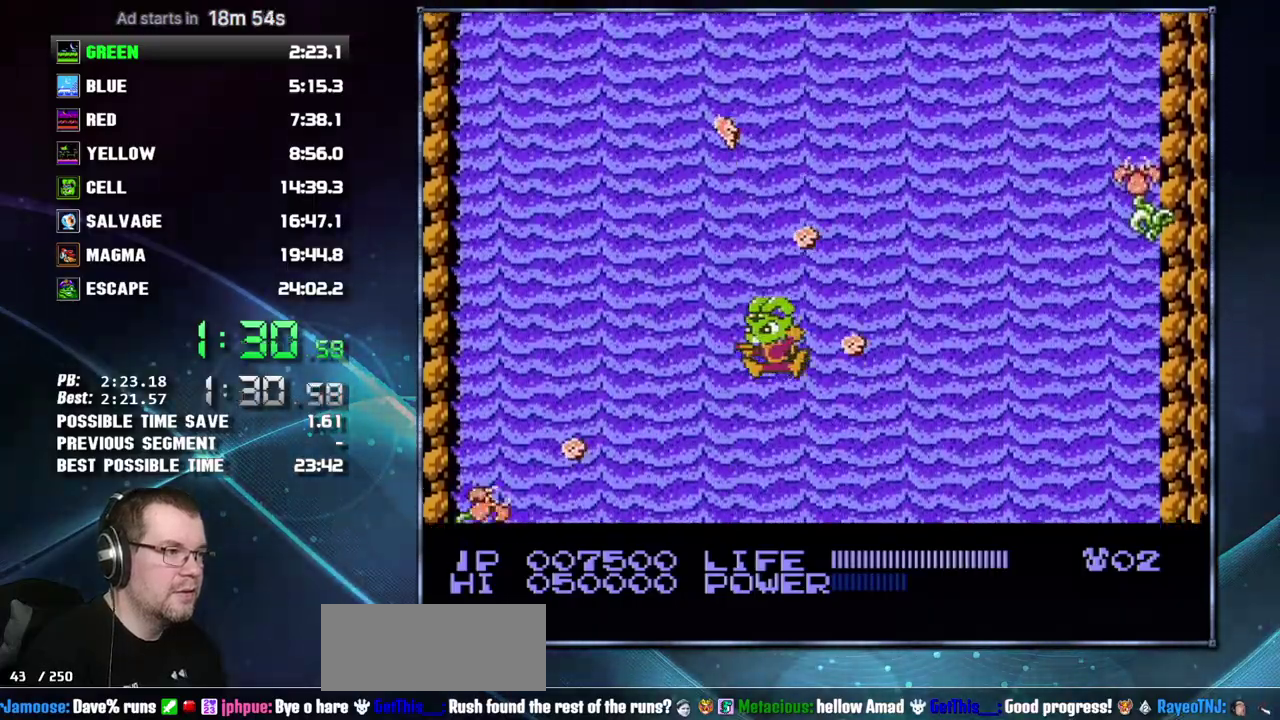
{"buttons": [], "events": [[83, "DPAD_LEFT", "up"], [267, "DPAD_RIGHT", "down"], [483, "DPAD_RIGHT", "up"]]}
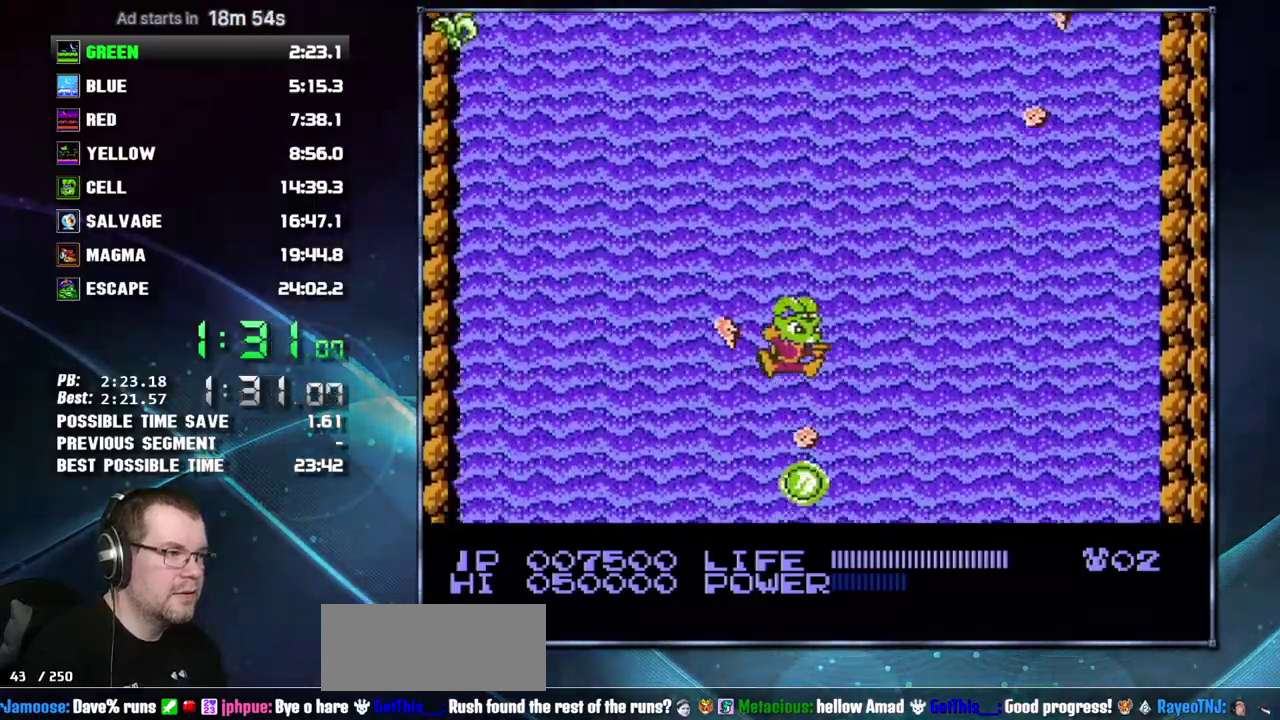
{"buttons": ["DPAD_LEFT"], "events": [[333, "DPAD_LEFT", "down"]]}
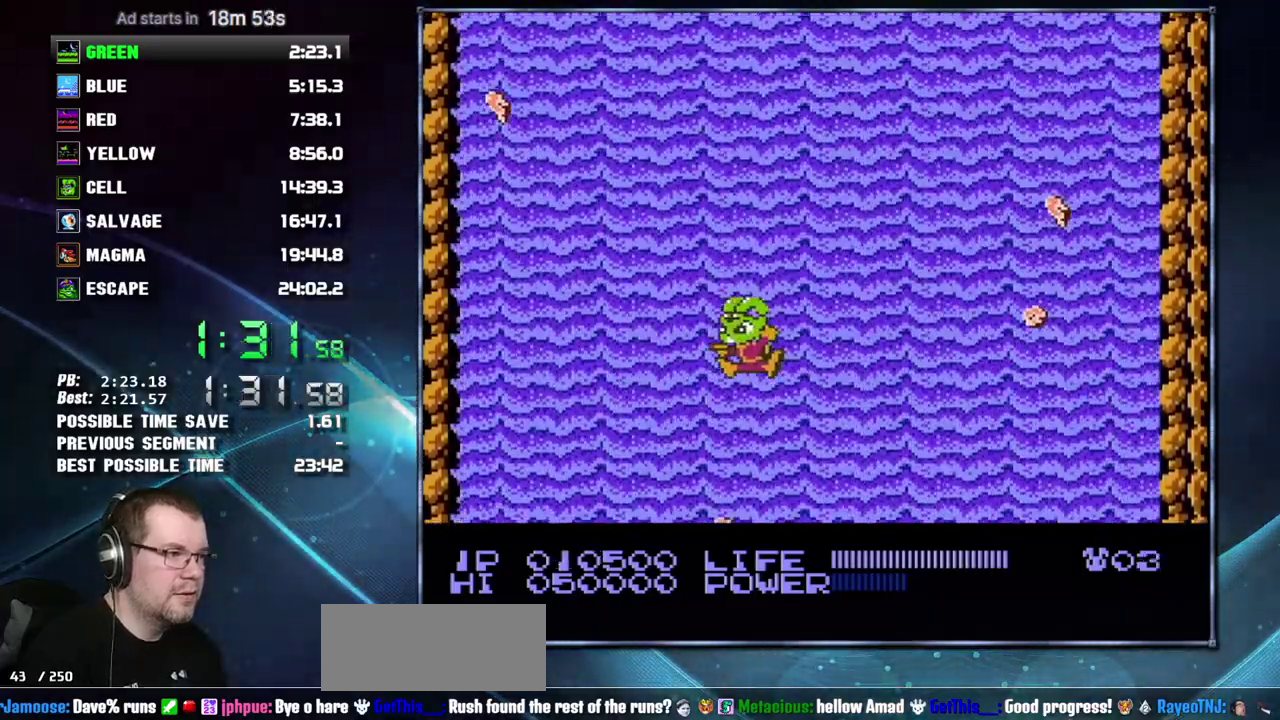
{"buttons": ["DPAD_RIGHT"], "events": [[267, "DPAD_LEFT", "up"], [433, "DPAD_RIGHT", "down"]]}
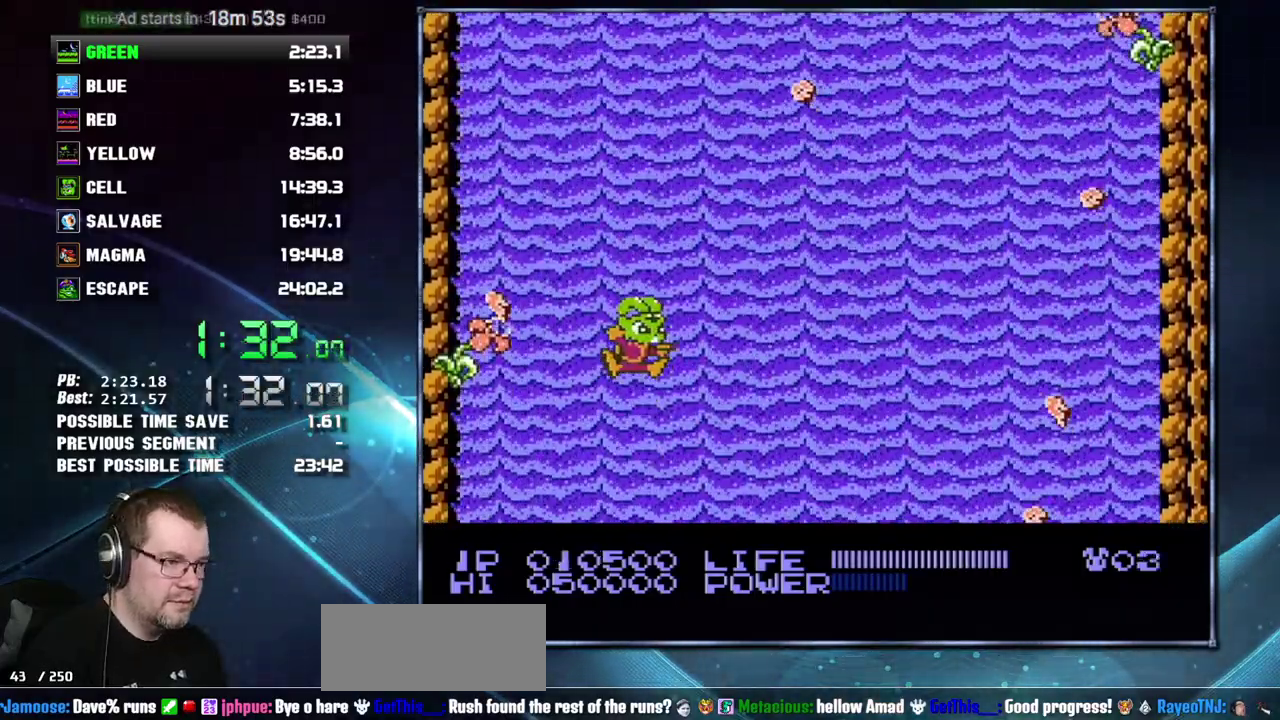
{"buttons": [], "events": [[50, "DPAD_RIGHT", "up"]]}
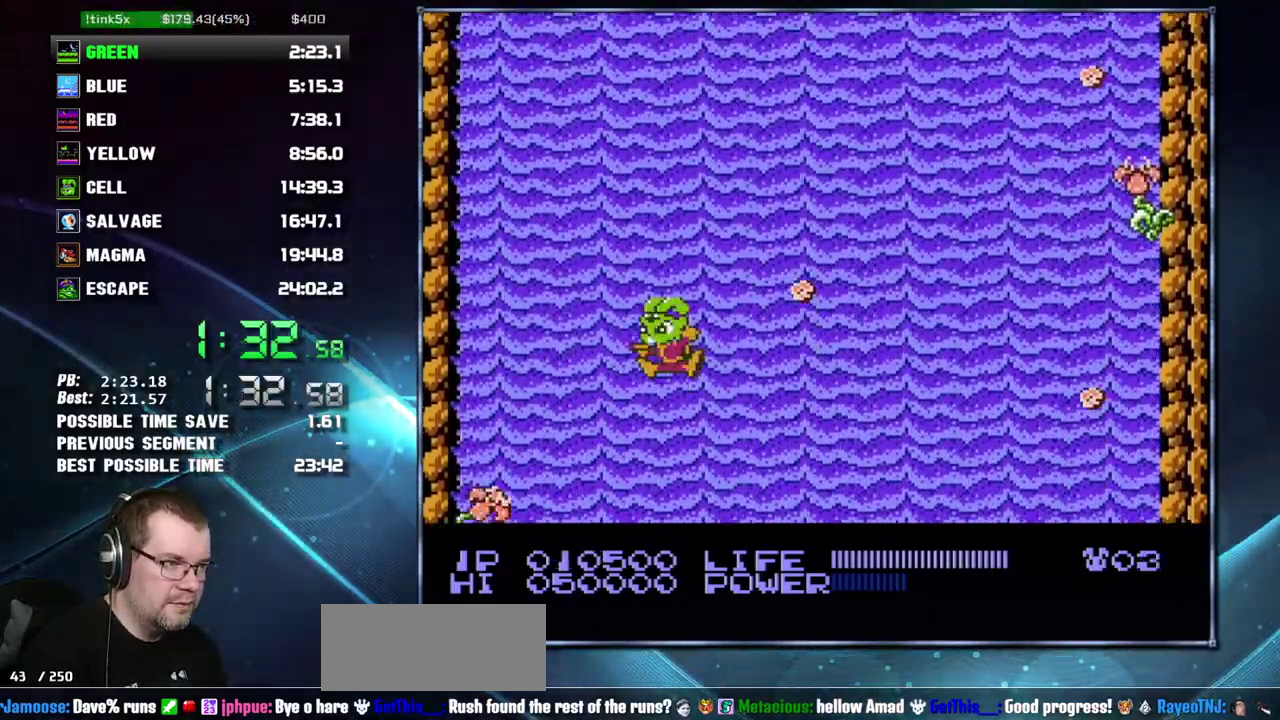
{"buttons": [], "events": [[17, "DPAD_LEFT", "down"], [117, "DPAD_LEFT", "up"], [367, "DPAD_RIGHT", "down"], [483, "DPAD_RIGHT", "up"]]}
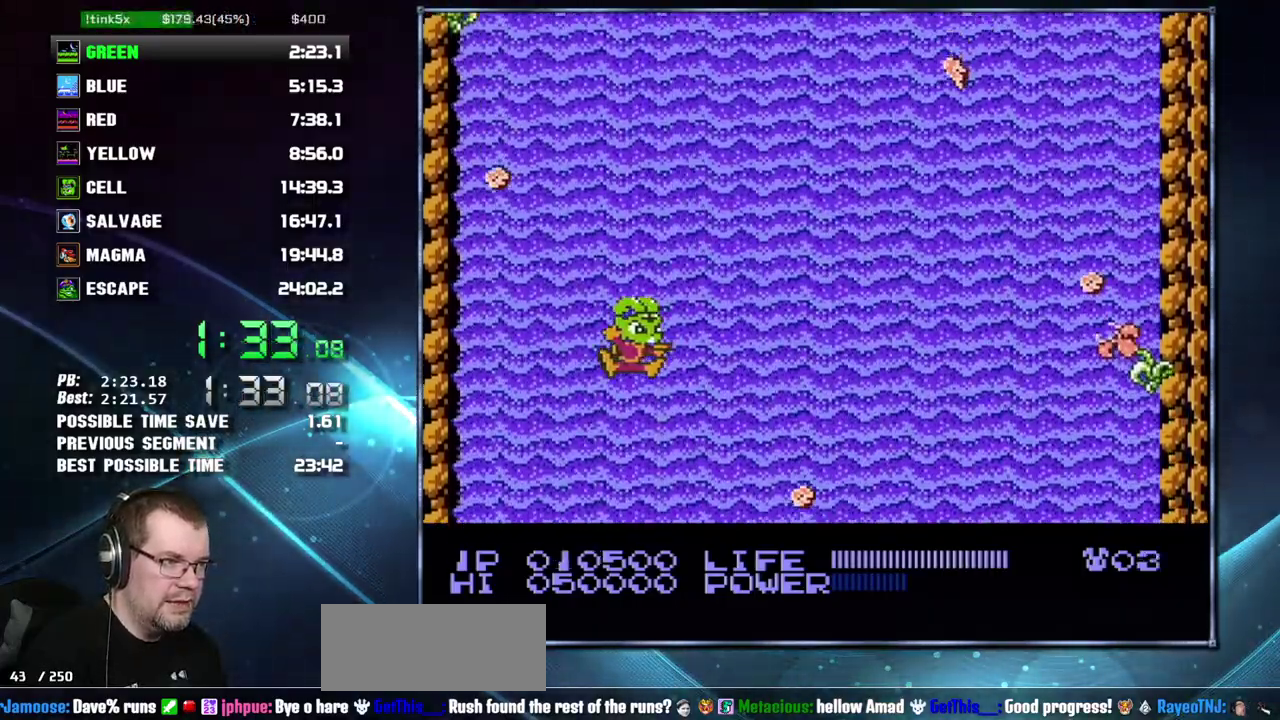
{"buttons": [], "events": [[150, "DPAD_RIGHT", "down"], [233, "DPAD_RIGHT", "up"]]}
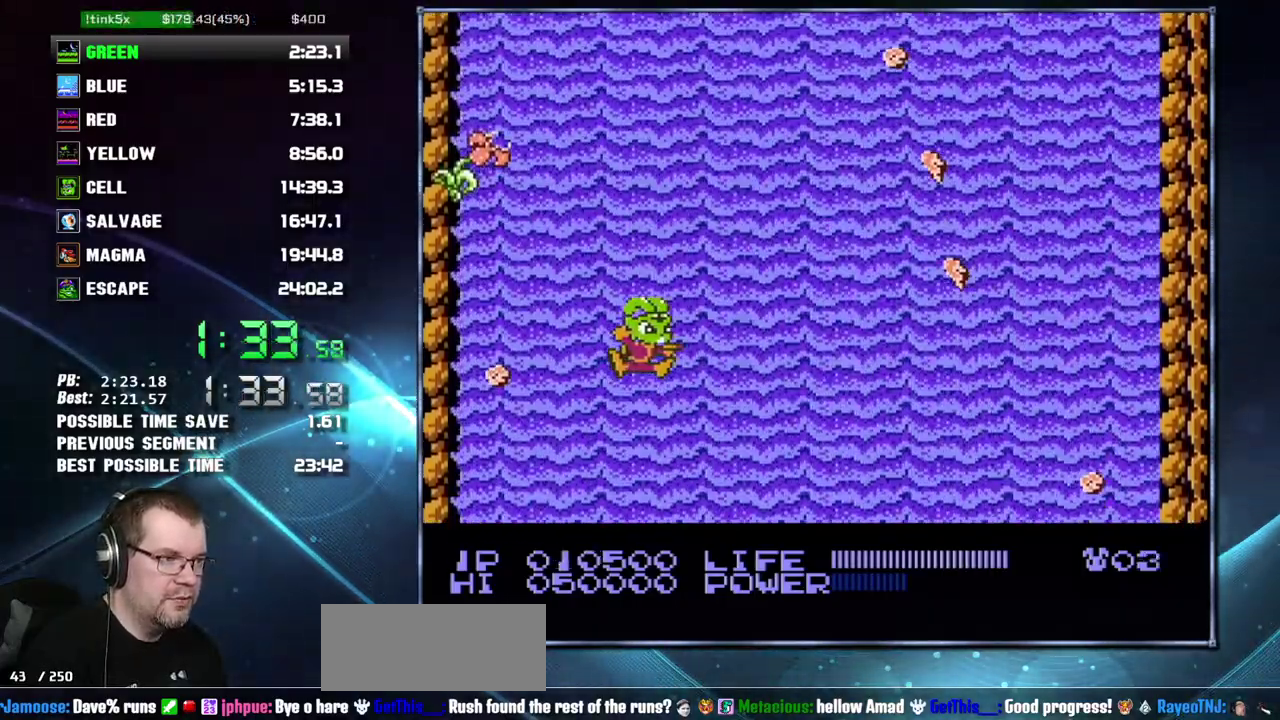
{"buttons": [], "events": [[333, "DPAD_LEFT", "down"], [400, "DPAD_LEFT", "up"]]}
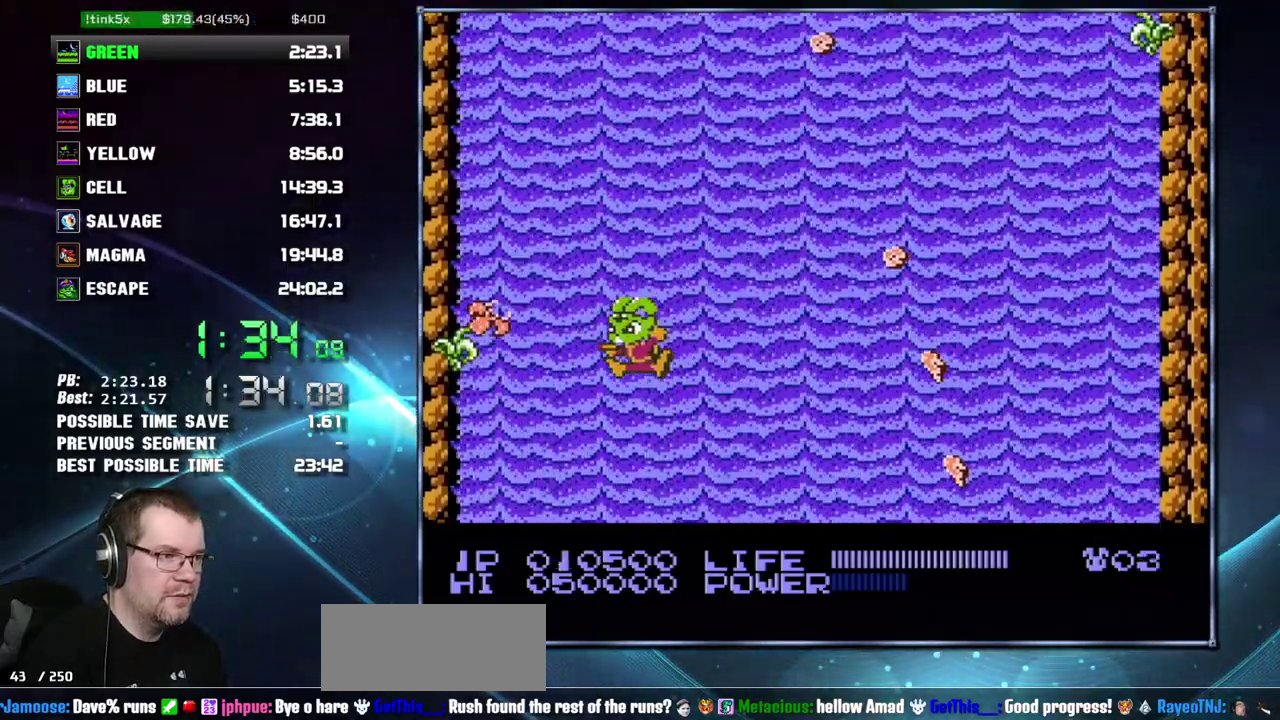
{"buttons": [], "events": [[233, "DPAD_RIGHT", "down"], [300, "DPAD_RIGHT", "up"]]}
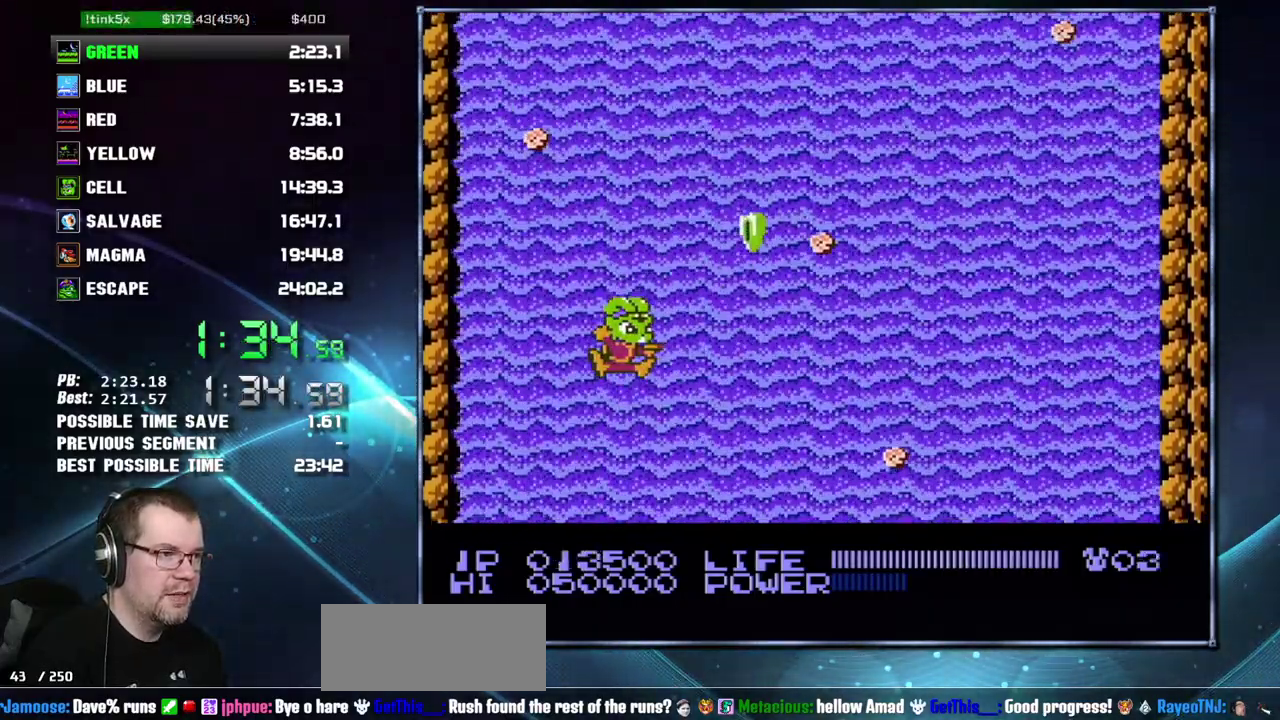
{"buttons": [], "events": [[117, "DPAD_RIGHT", "down"], [433, "DPAD_RIGHT", "up"]]}
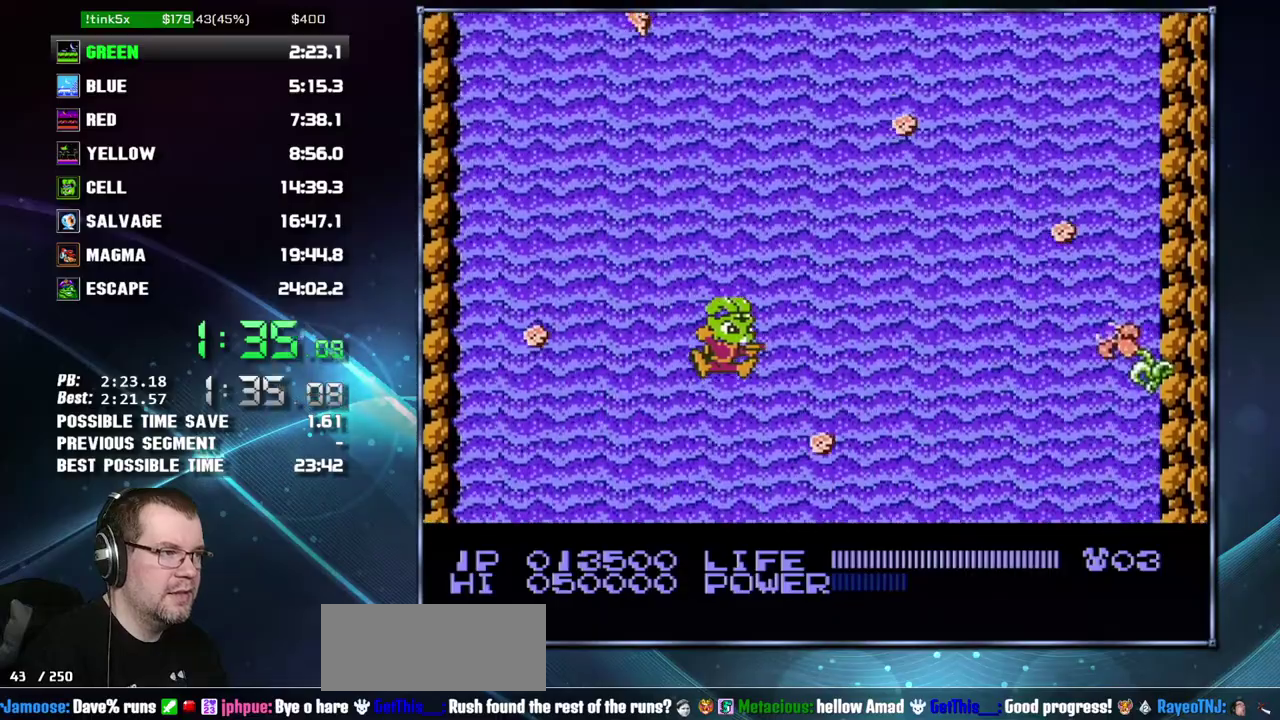
{"buttons": [], "events": [[83, "DPAD_RIGHT", "down"], [300, "DPAD_RIGHT", "up"]]}
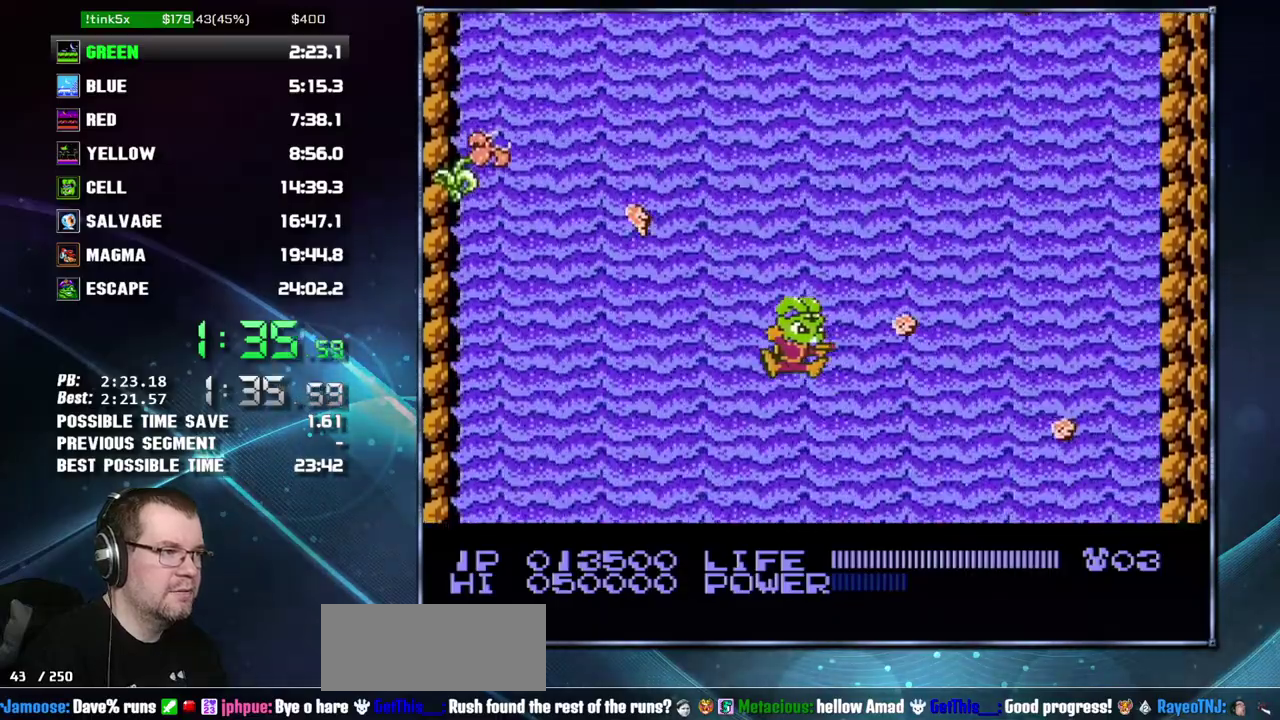
{"buttons": ["DPAD_RIGHT"], "events": [[50, "DPAD_RIGHT", "down"]]}
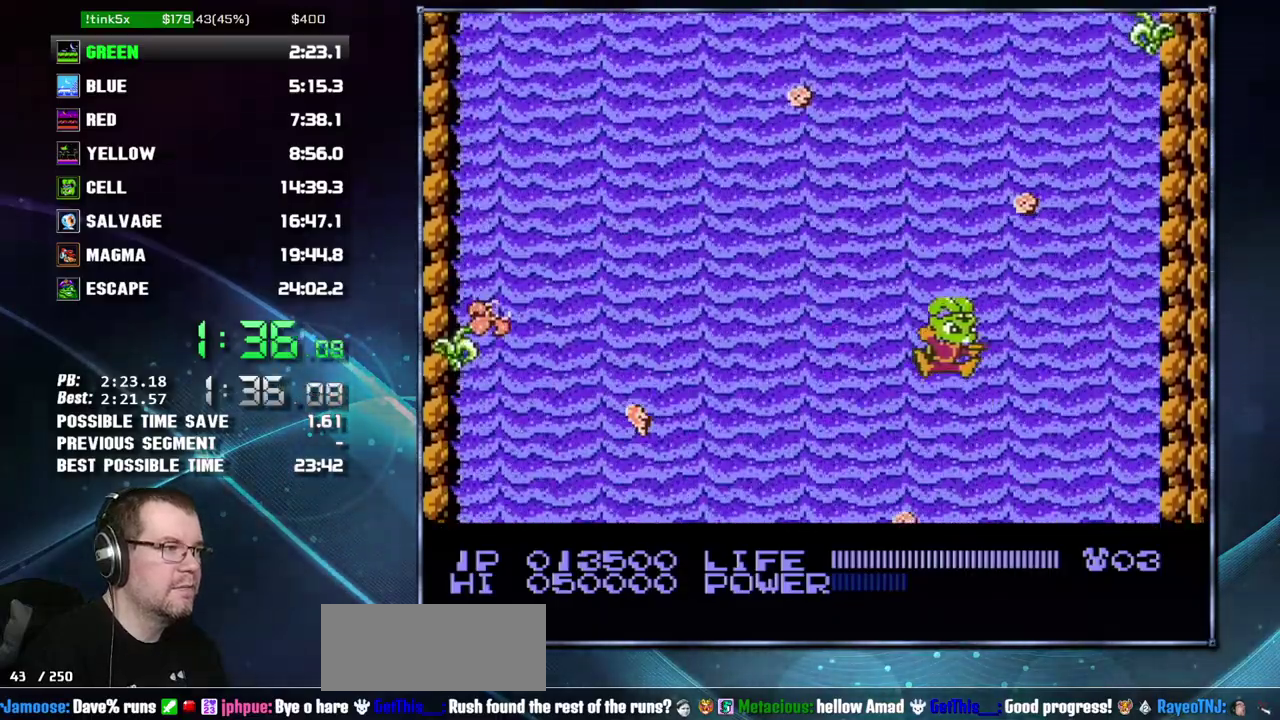
{"buttons": ["DPAD_RIGHT"], "events": [[17, "DPAD_RIGHT", "up"], [450, "DPAD_RIGHT", "down"]]}
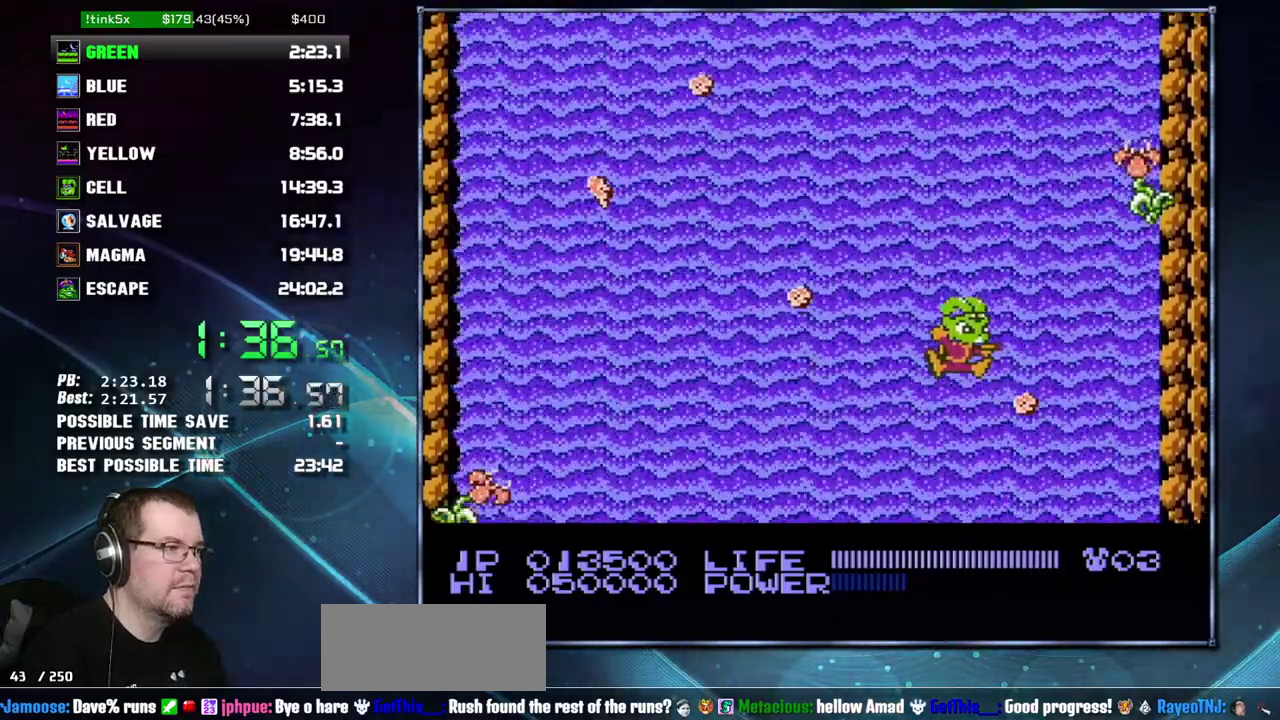
{"buttons": [], "events": [[300, "DPAD_RIGHT", "up"]]}
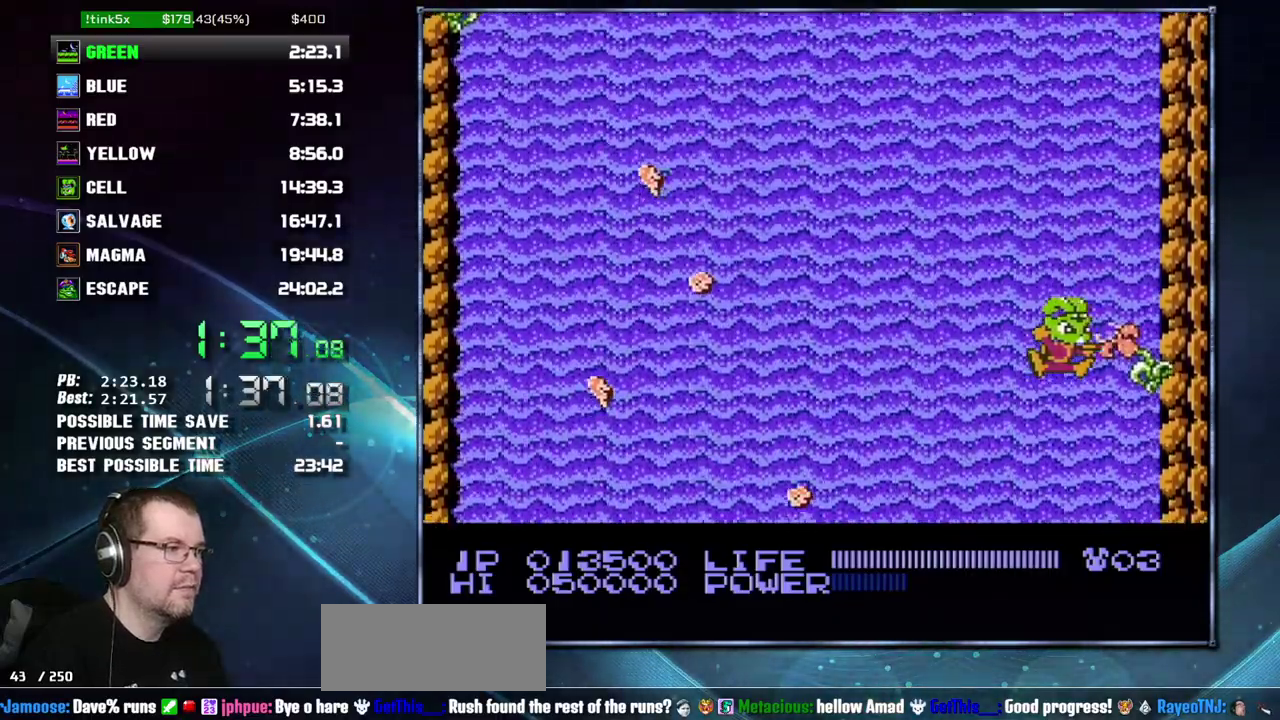
{"buttons": [], "events": [[117, "DPAD_RIGHT", "down"], [200, "DPAD_RIGHT", "up"]]}
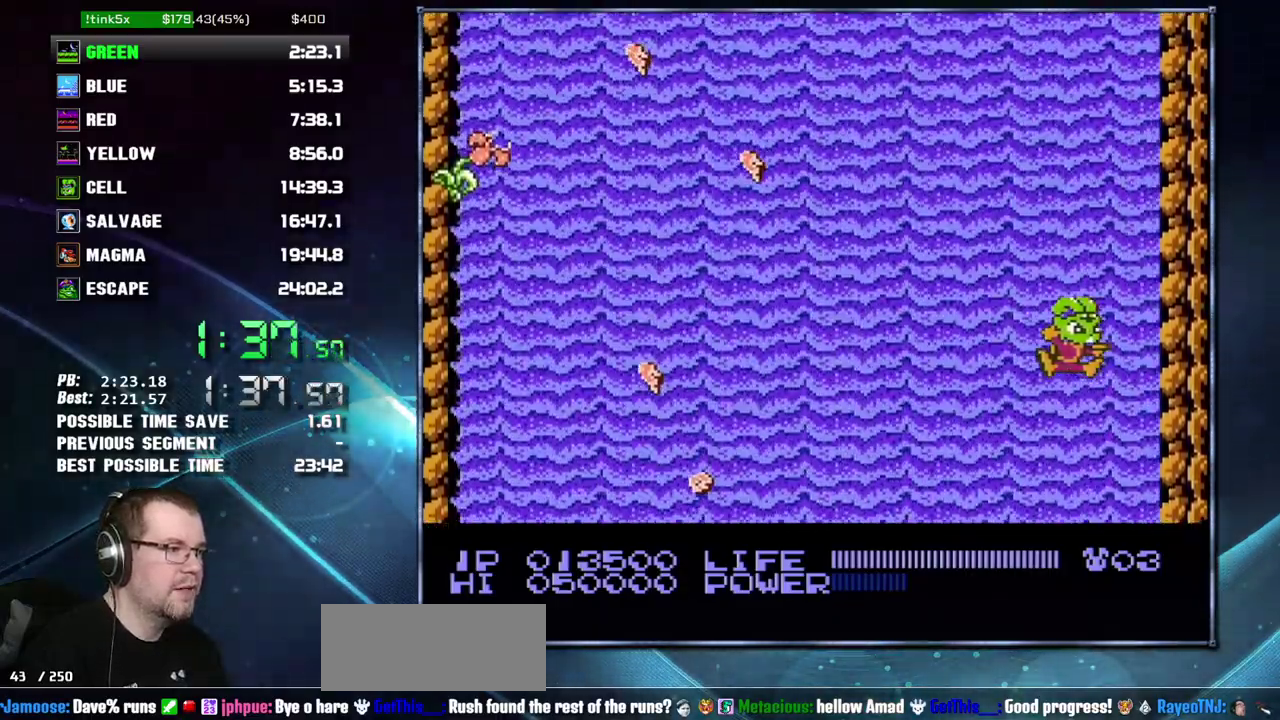
{"buttons": [], "events": []}
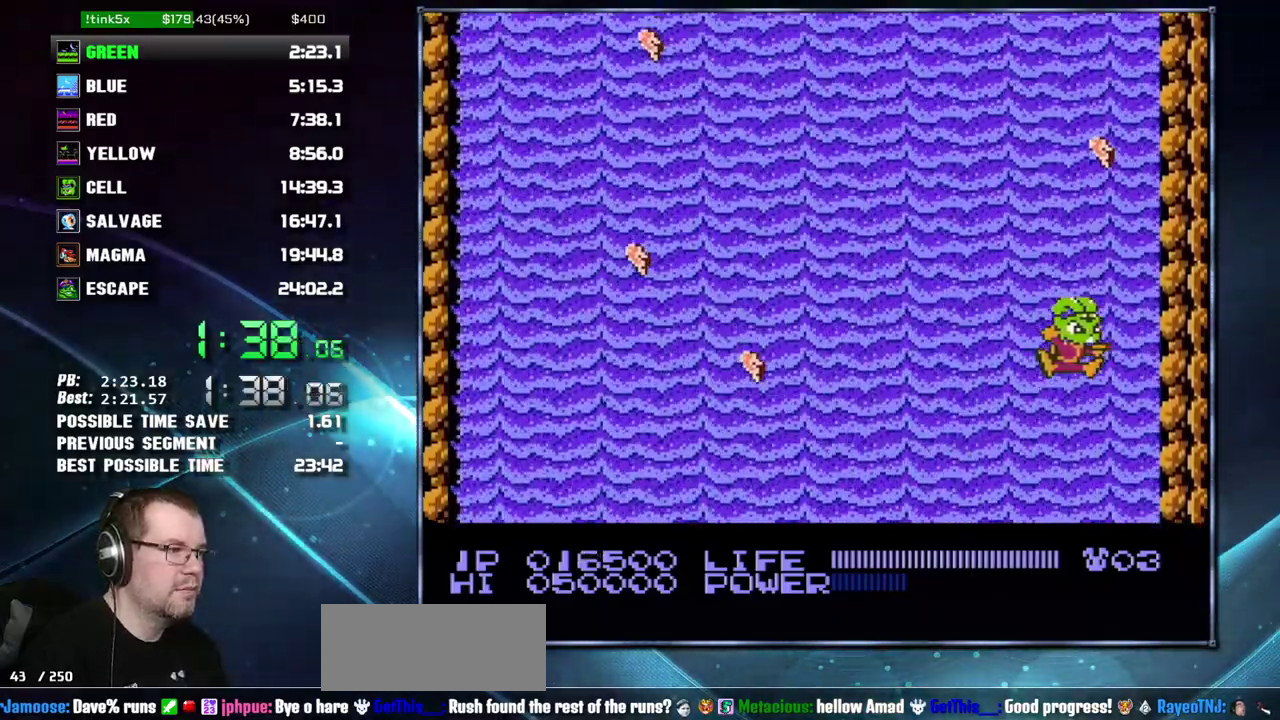
{"buttons": [], "events": [[50, "DPAD_LEFT", "down"], [217, "DPAD_LEFT", "up"]]}
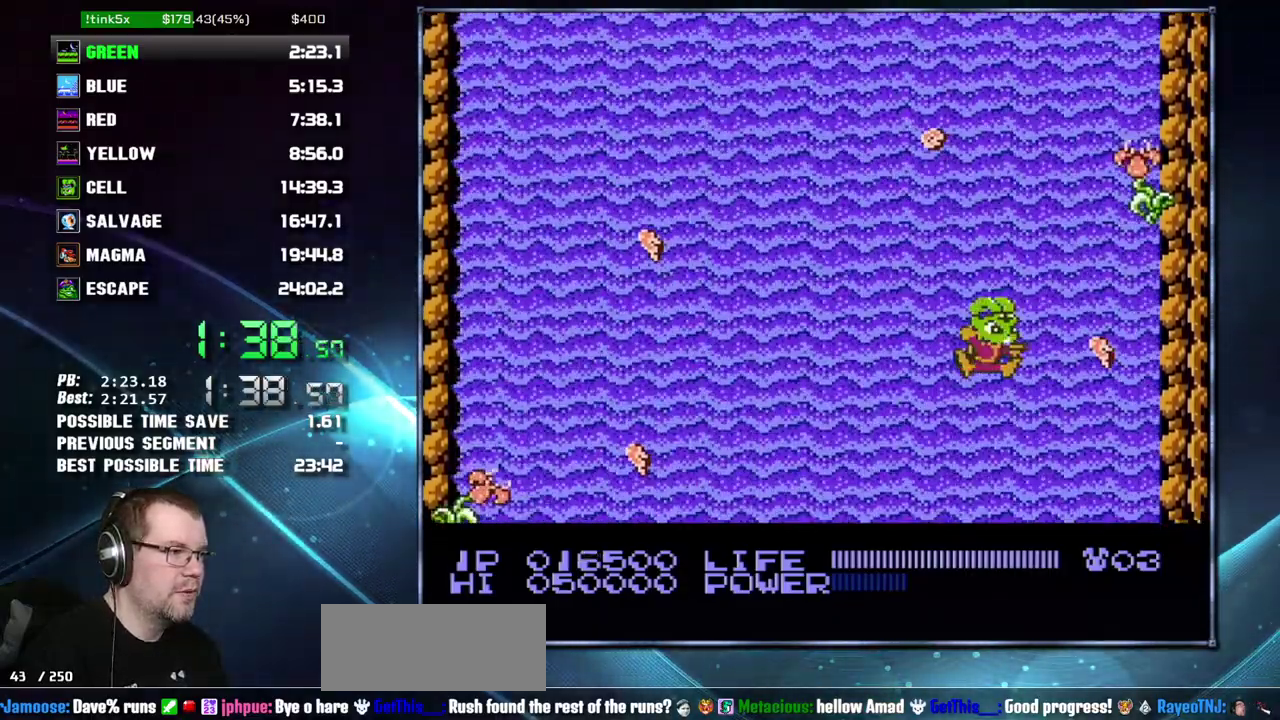
{"buttons": [], "events": [[50, "DPAD_RIGHT", "down"], [267, "DPAD_RIGHT", "up"]]}
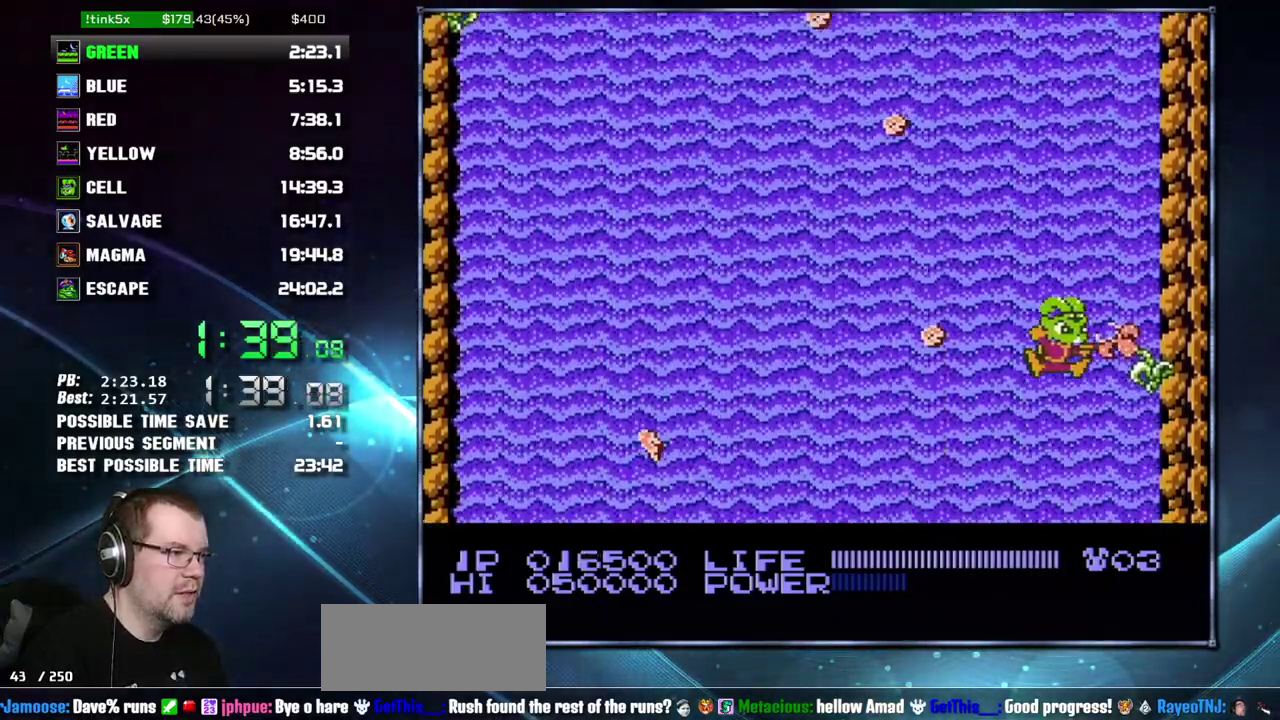
{"buttons": [], "events": [[17, "DPAD_RIGHT", "down"], [117, "DPAD_RIGHT", "up"]]}
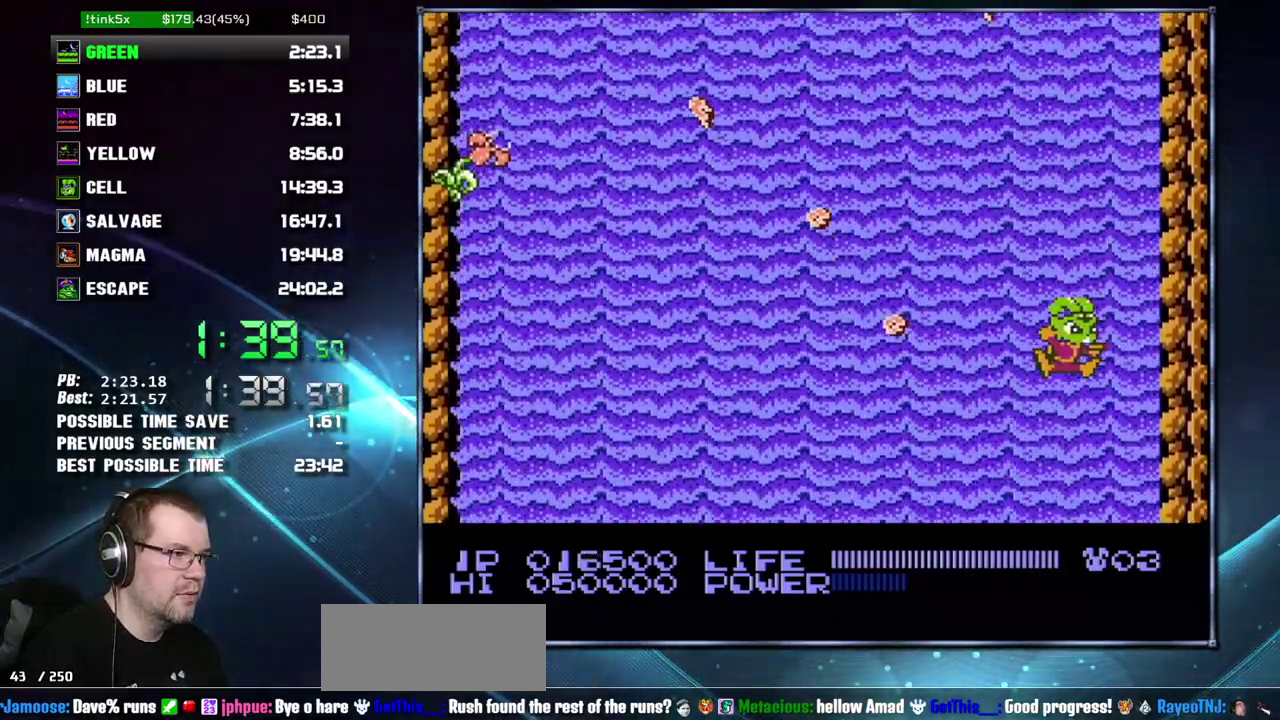
{"buttons": ["DPAD_RIGHT"], "events": [[233, "DPAD_LEFT", "down"], [333, "DPAD_LEFT", "up"], [483, "DPAD_RIGHT", "down"]]}
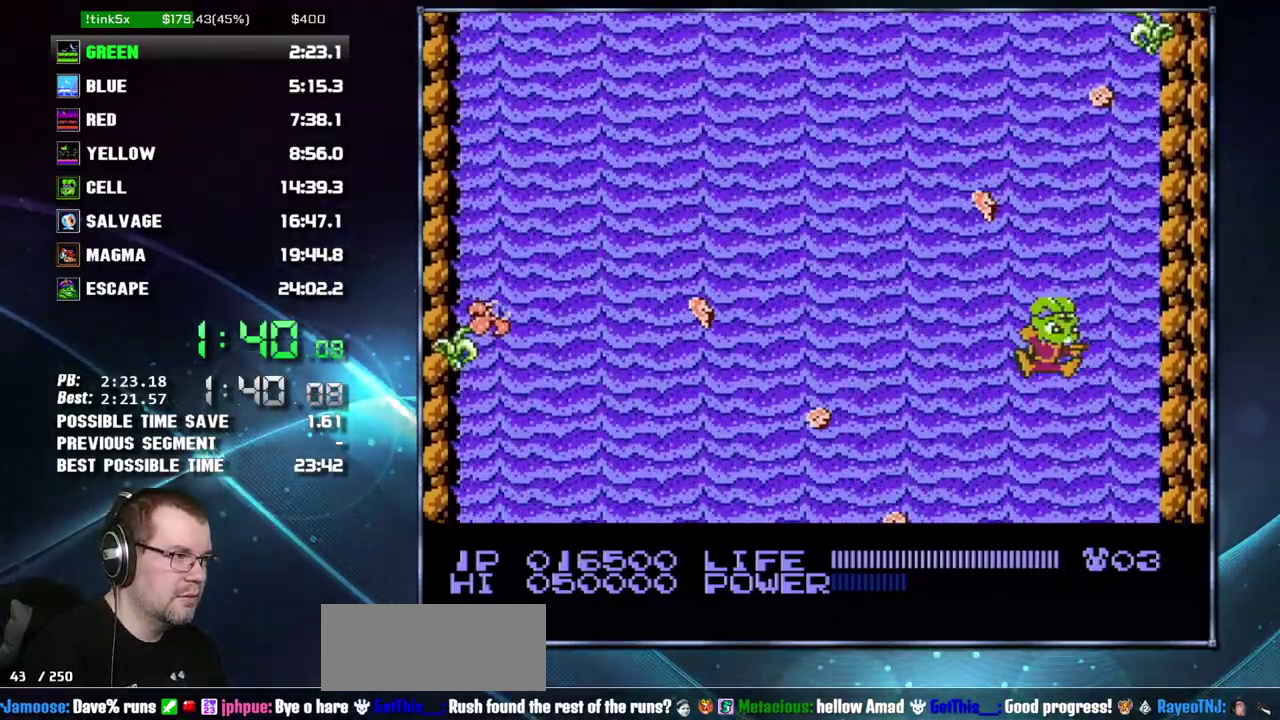
{"buttons": [], "events": [[83, "DPAD_RIGHT", "up"]]}
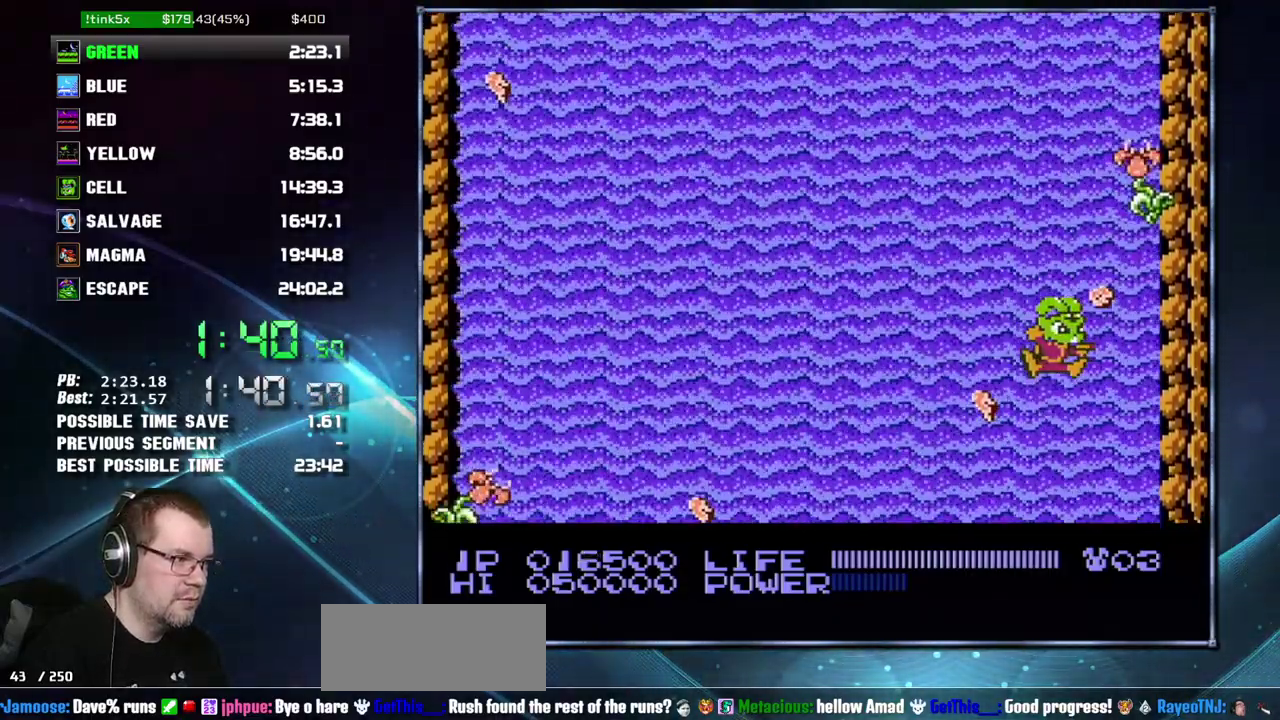
{"buttons": ["B", "DPAD_RIGHT"], "events": [[300, "DPAD_RIGHT", "down"], [367, "DPAD_RIGHT", "up"], [467, "B", "down"], [483, "DPAD_RIGHT", "down"]]}
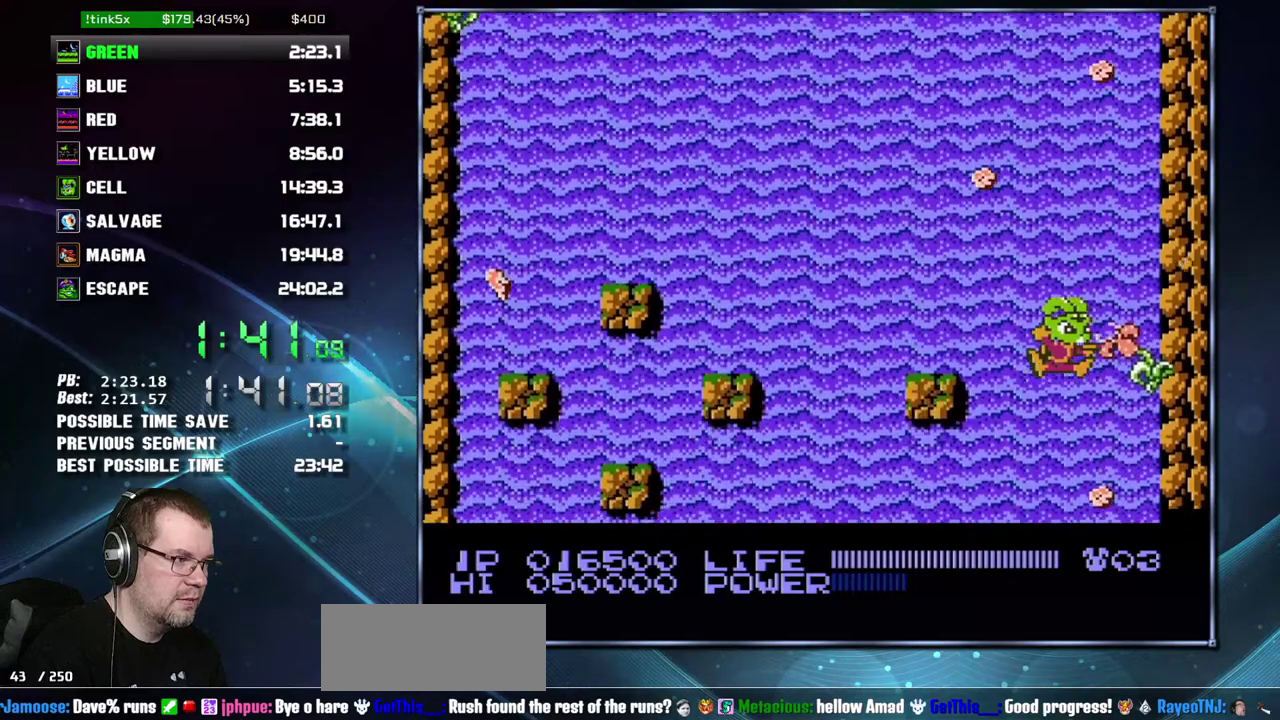
{"buttons": ["DPAD_RIGHT"], "events": [[50, "B", "up"], [117, "B", "down"], [183, "B", "up"]]}
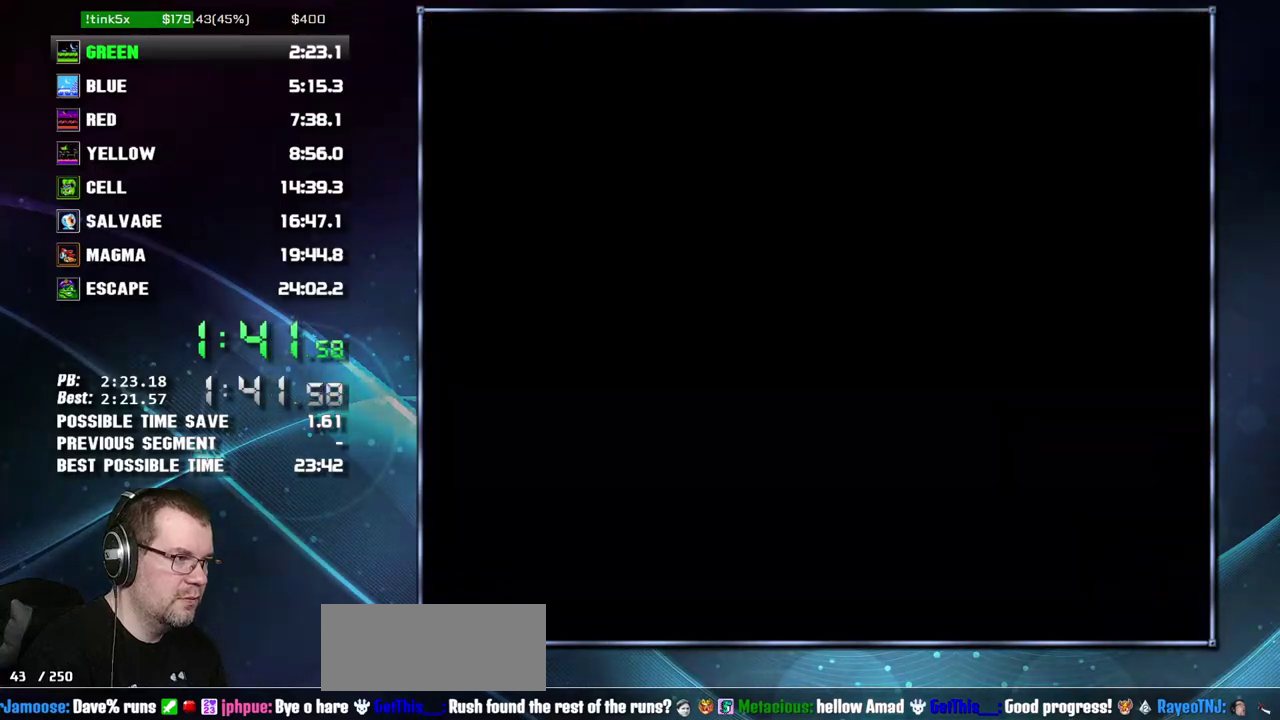
{"buttons": ["DPAD_RIGHT"], "events": []}
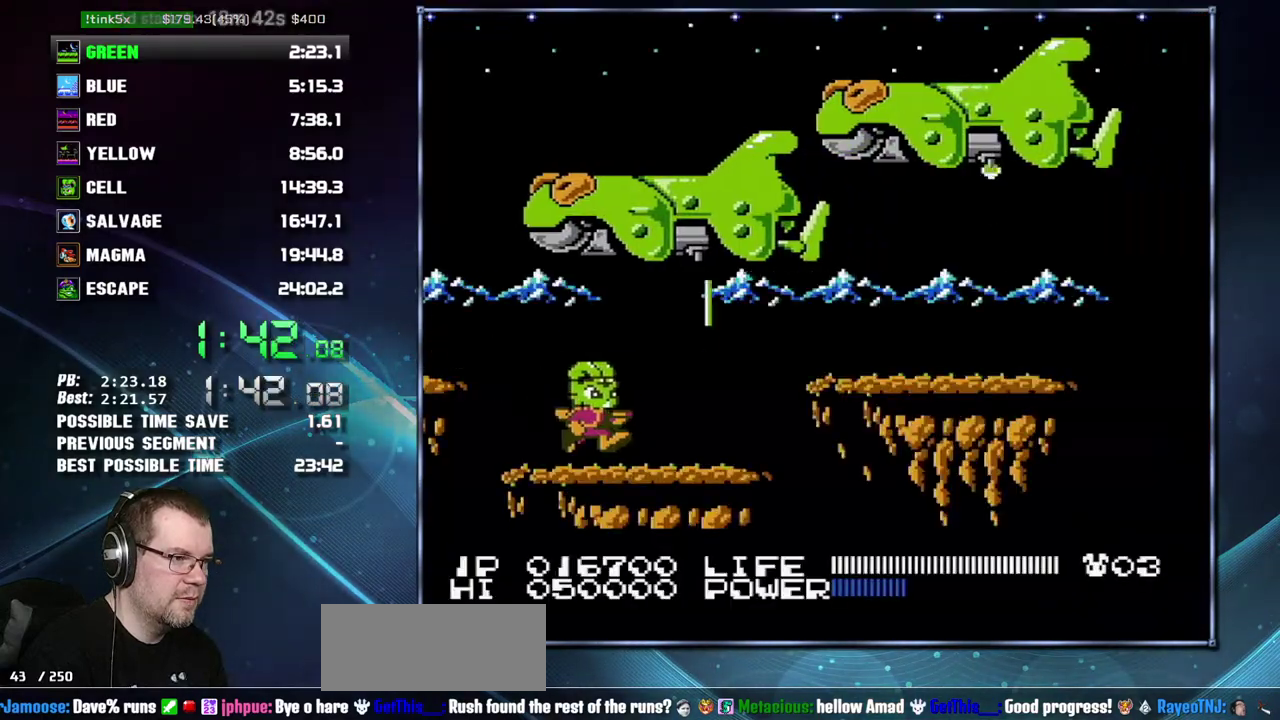
{"buttons": ["A", "DPAD_RIGHT"], "events": [[167, "A", "down"]]}
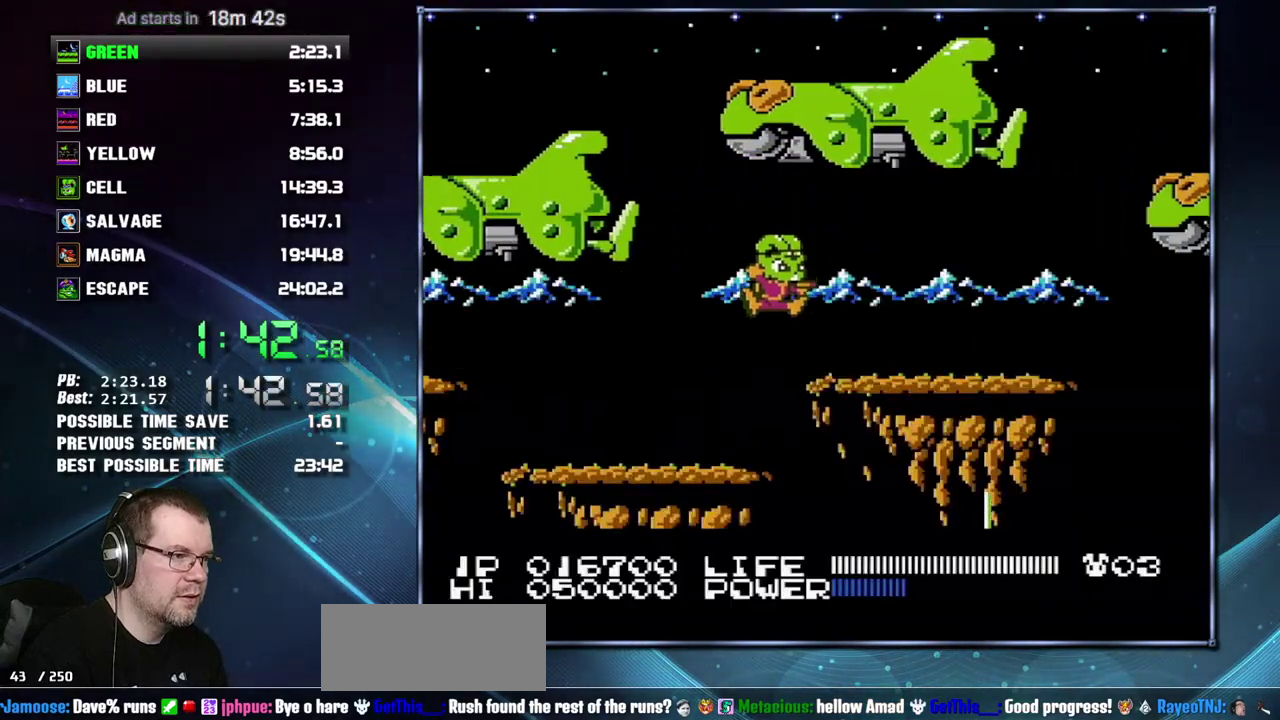
{"buttons": ["DPAD_RIGHT"], "events": [[50, "A", "up"]]}
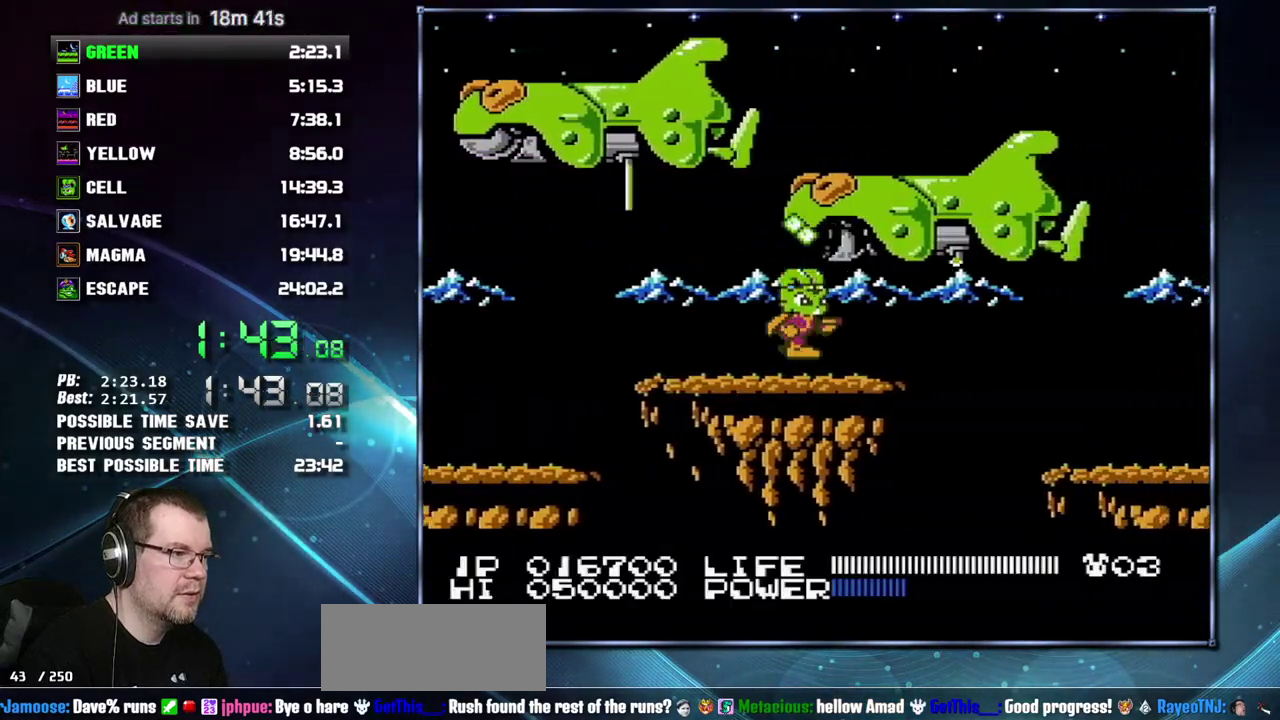
{"buttons": ["DPAD_RIGHT"], "events": [[267, "A", "down"], [367, "A", "up"]]}
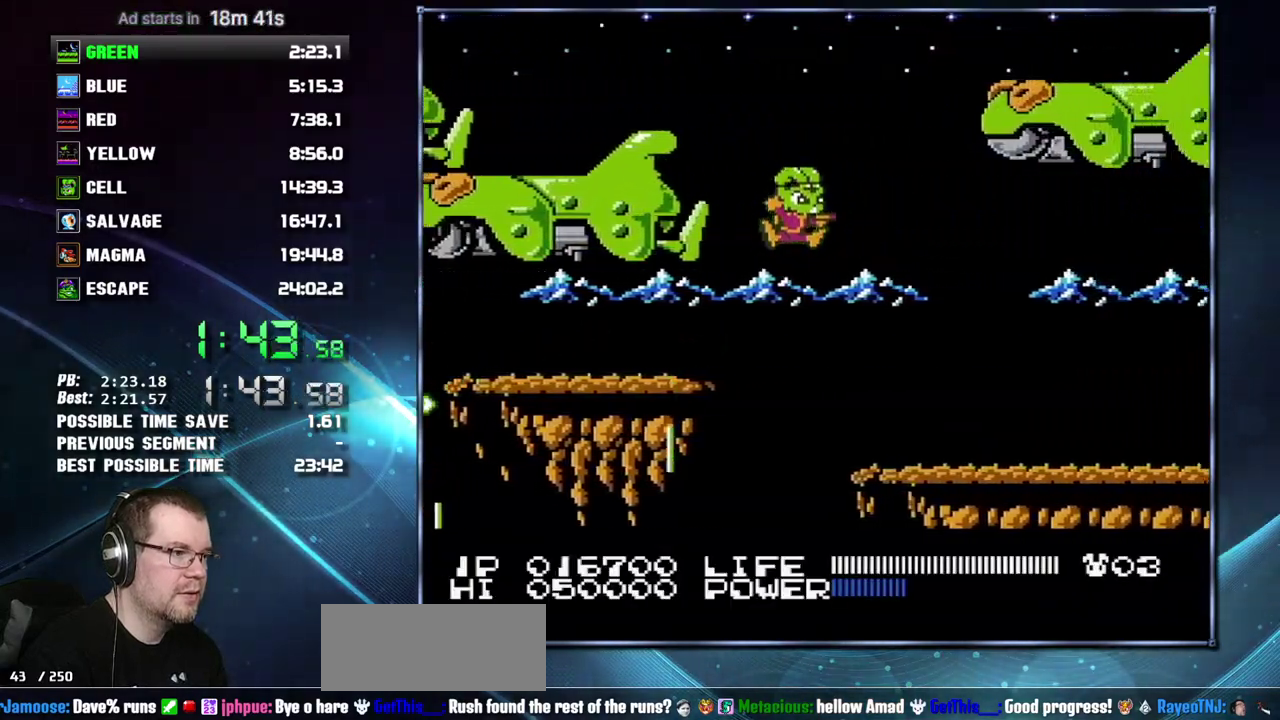
{"buttons": ["DPAD_RIGHT"], "events": []}
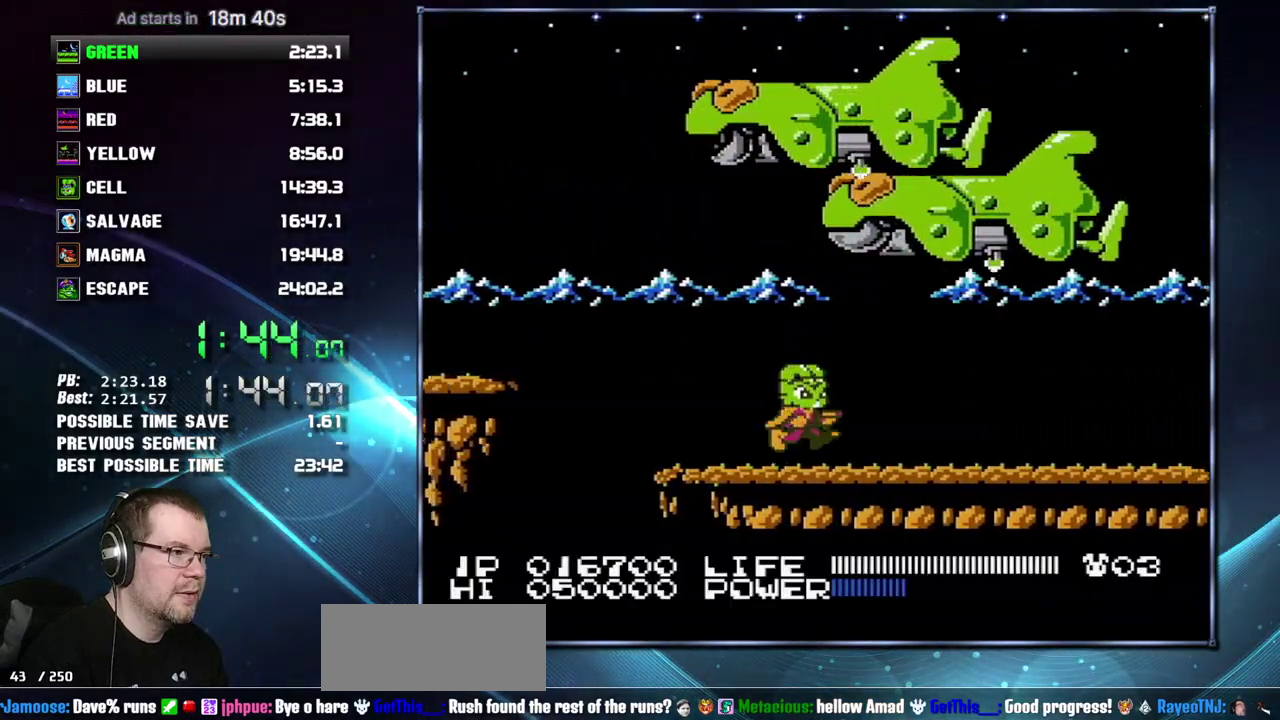
{"buttons": ["DPAD_RIGHT"], "events": []}